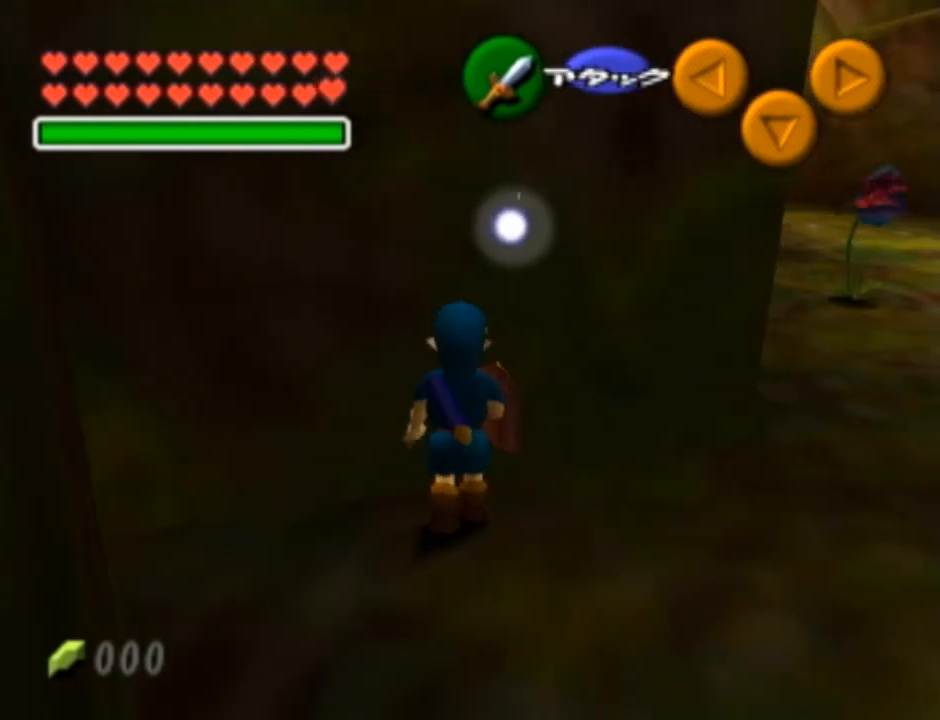
Gameplay with a controller (Nintendo layout); each line is a JSON object with the inputs held at the frame after it. "events" lists button and stick changes between this image and that frame as [ms after this image, input, new state], when the widget could be followed in between. Not read: L3 R3 START.
{"buttons": [], "left_stick": "center", "right_stick": "center", "events": []}
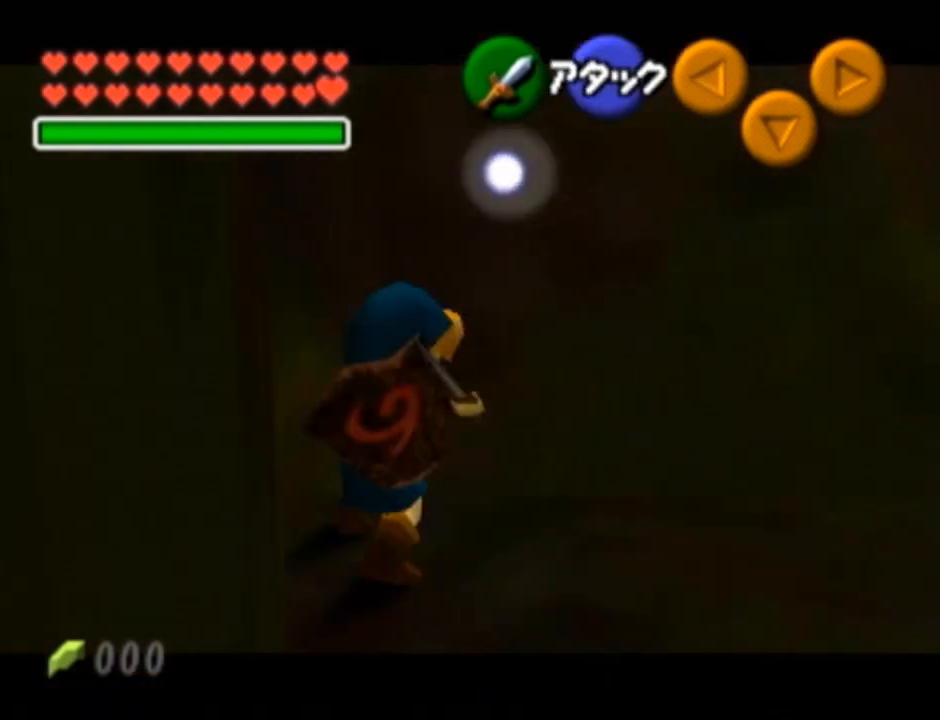
{"buttons": [], "left_stick": "right", "right_stick": "center", "events": [[500, "left_stick", "right"]]}
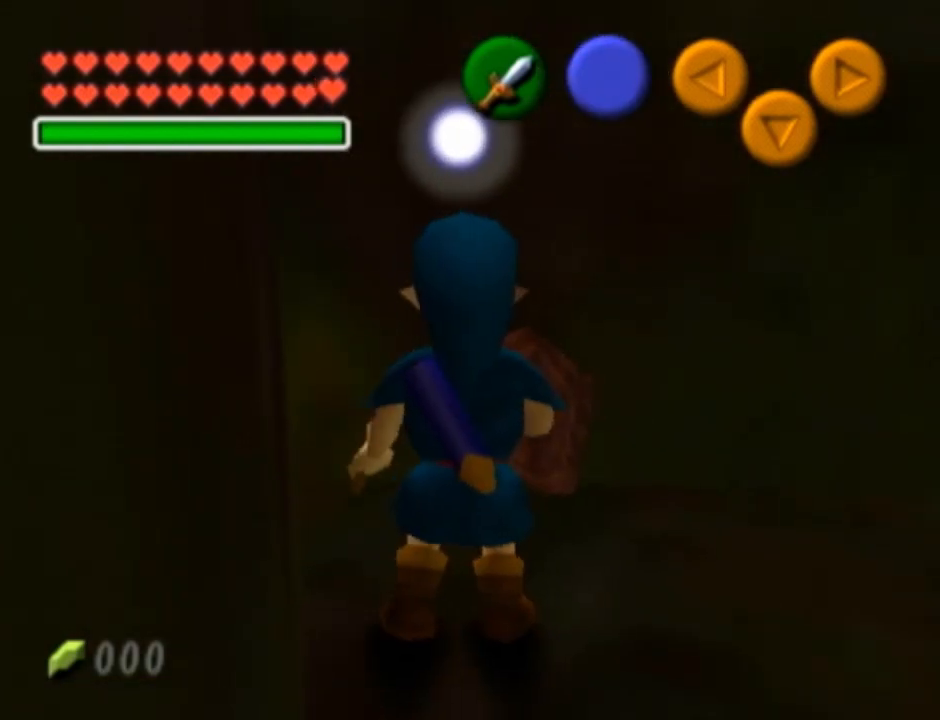
{"buttons": [], "left_stick": "up", "right_stick": "center", "events": [[150, "left_stick", "up-right"], [367, "left_stick", "up"]]}
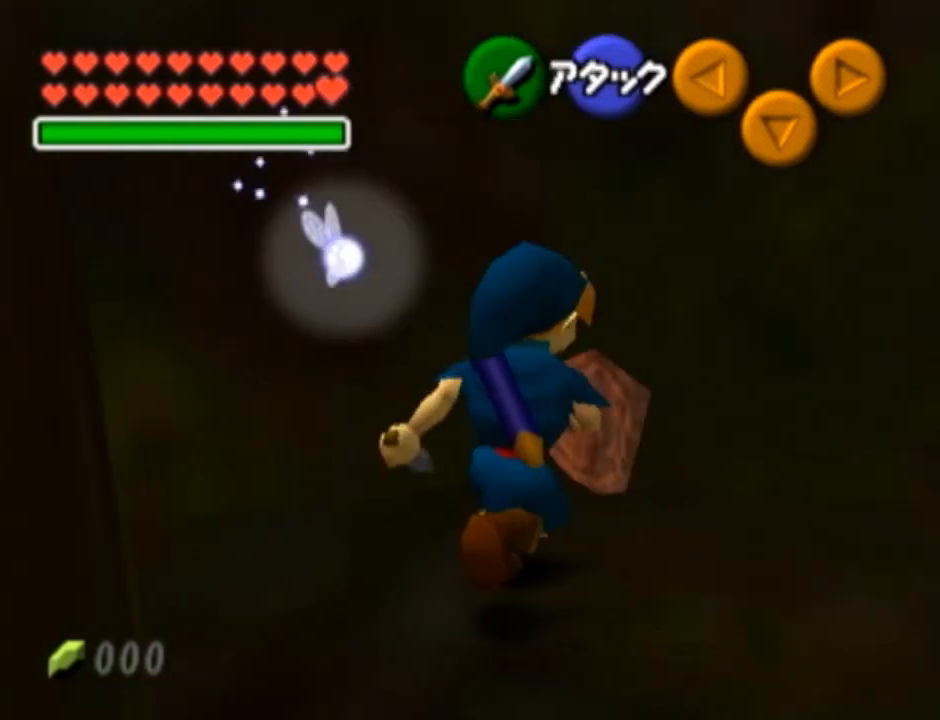
{"buttons": [], "left_stick": "center", "right_stick": "center", "events": [[83, "left_stick", "center"], [150, "L1", "down"], [150, "left_stick", "left"], [183, "A", "down"], [267, "A", "up"], [300, "L1", "up"], [300, "left_stick", "center"]]}
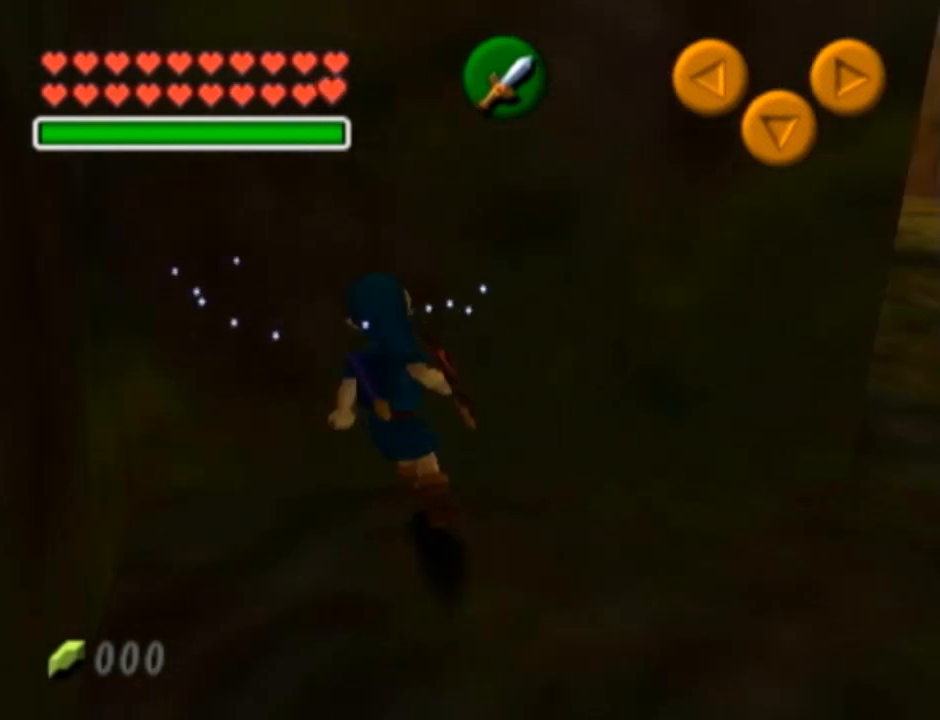
{"buttons": [], "left_stick": "center", "right_stick": "center", "events": []}
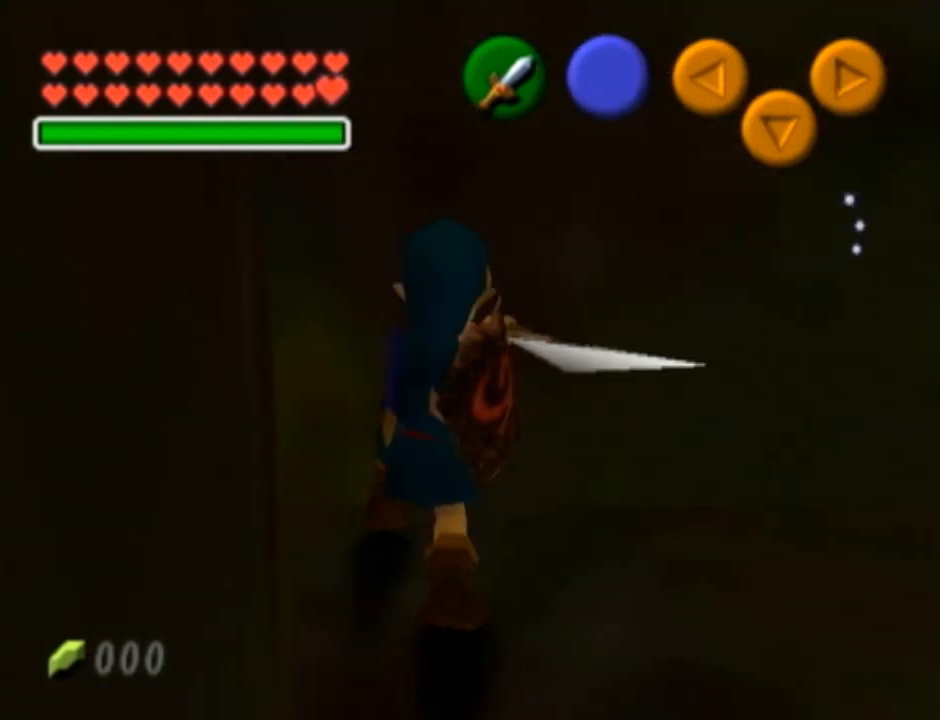
{"buttons": [], "left_stick": "right", "right_stick": "center", "events": [[467, "left_stick", "right"]]}
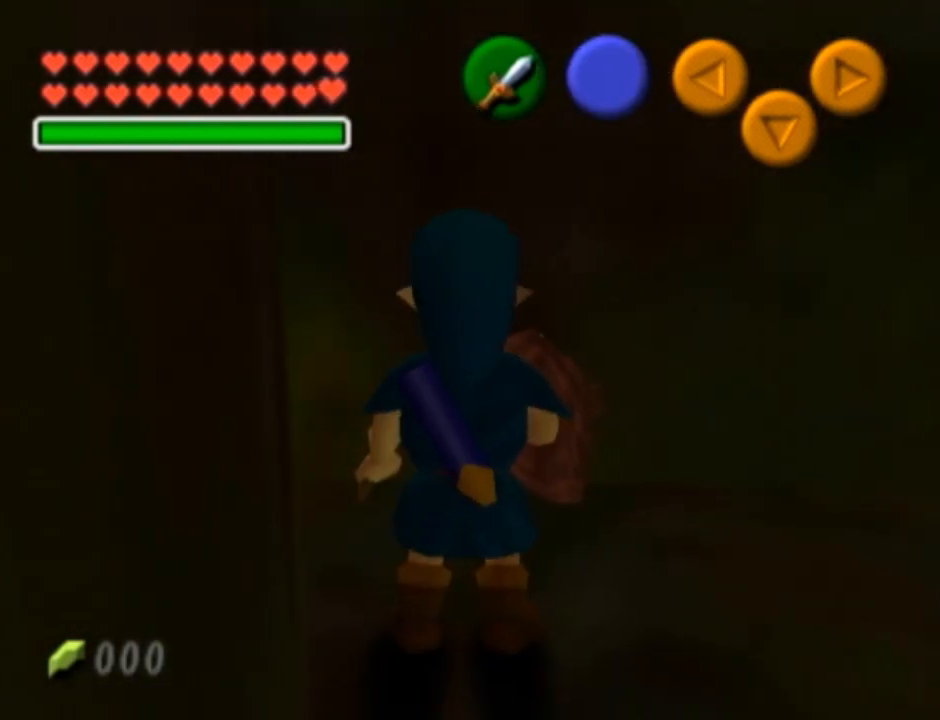
{"buttons": ["L1"], "left_stick": "center", "right_stick": "center", "events": [[50, "left_stick", "up-right"], [483, "L1", "down"], [483, "left_stick", "center"]]}
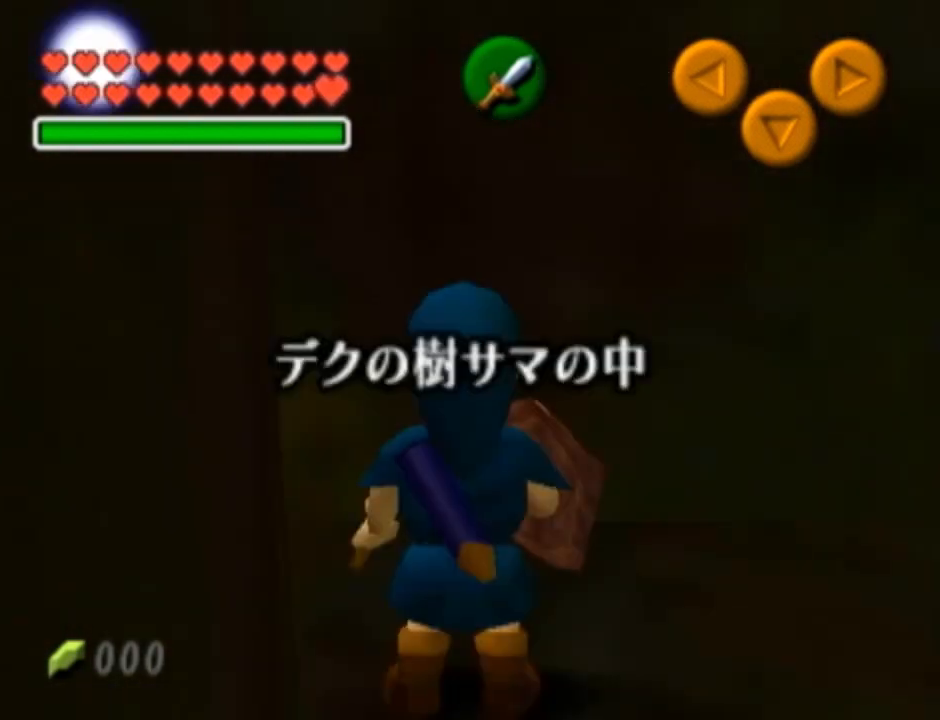
{"buttons": ["L1"], "left_stick": "center", "right_stick": "center", "events": [[167, "left_stick", "right"], [200, "A", "down"], [267, "left_stick", "center"], [300, "A", "up"]]}
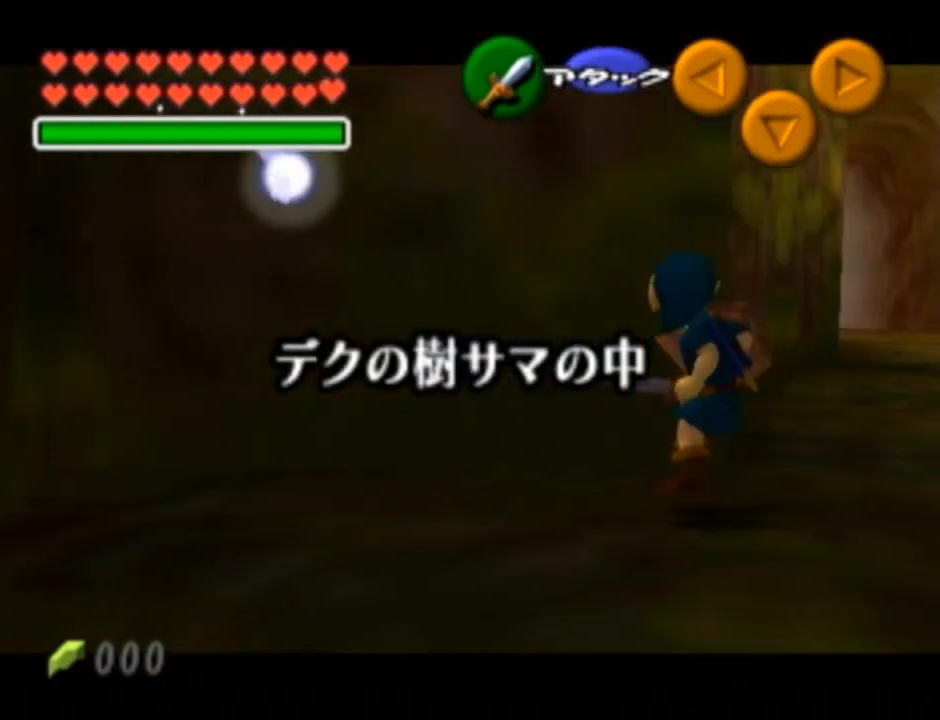
{"buttons": ["A", "L1"], "left_stick": "center", "right_stick": "center", "events": [[17, "left_stick", "right"], [50, "A", "down"], [133, "left_stick", "center"], [167, "A", "up"], [383, "left_stick", "right"], [417, "A", "down"], [483, "left_stick", "center"]]}
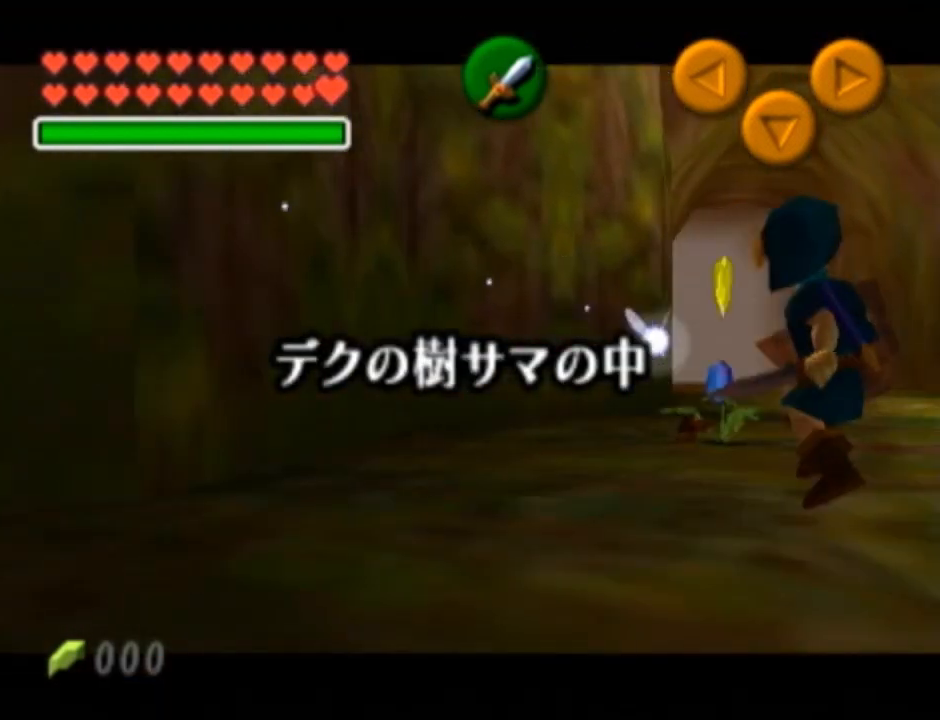
{"buttons": ["L1"], "left_stick": "down", "right_stick": "center", "events": [[17, "A", "up"], [183, "left_stick", "down"]]}
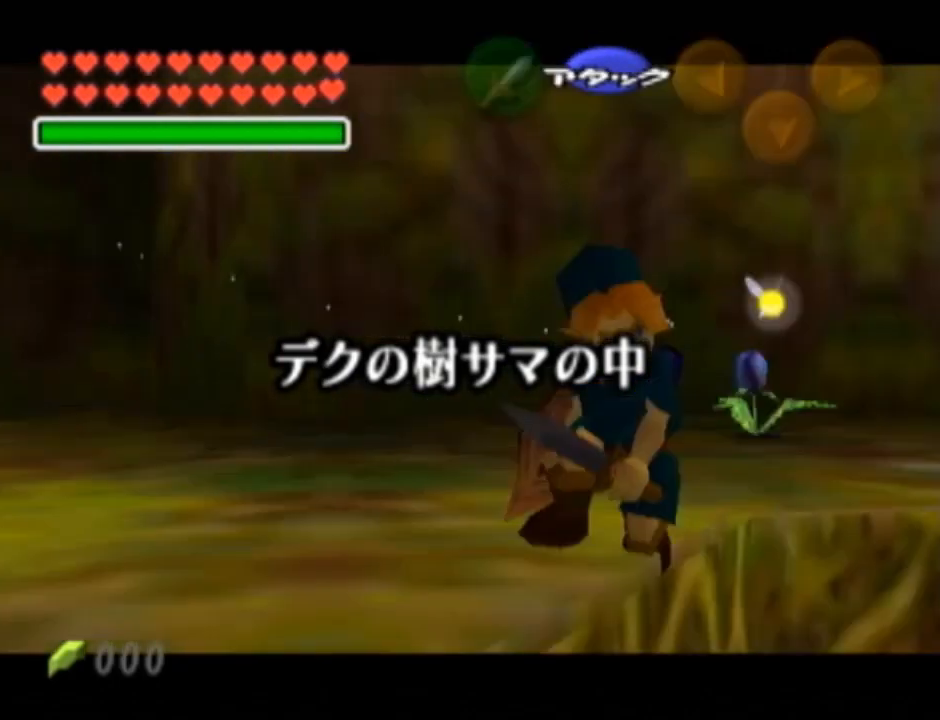
{"buttons": ["L1"], "left_stick": "left", "right_stick": "center", "events": [[383, "left_stick", "left"]]}
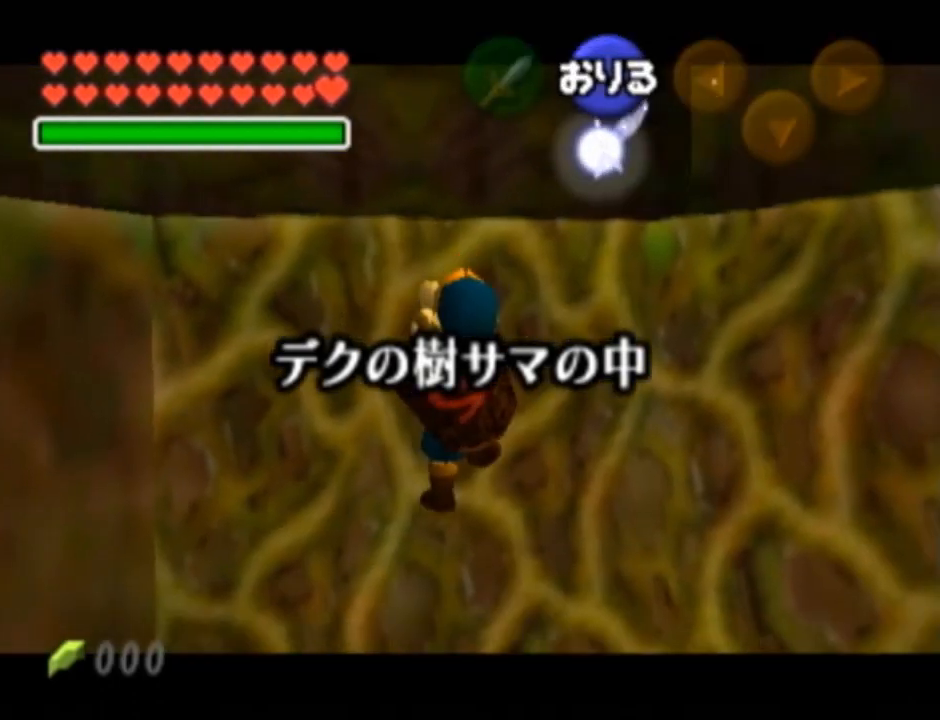
{"buttons": [], "left_stick": "center", "right_stick": "center", "events": [[417, "L1", "up"], [417, "left_stick", "center"]]}
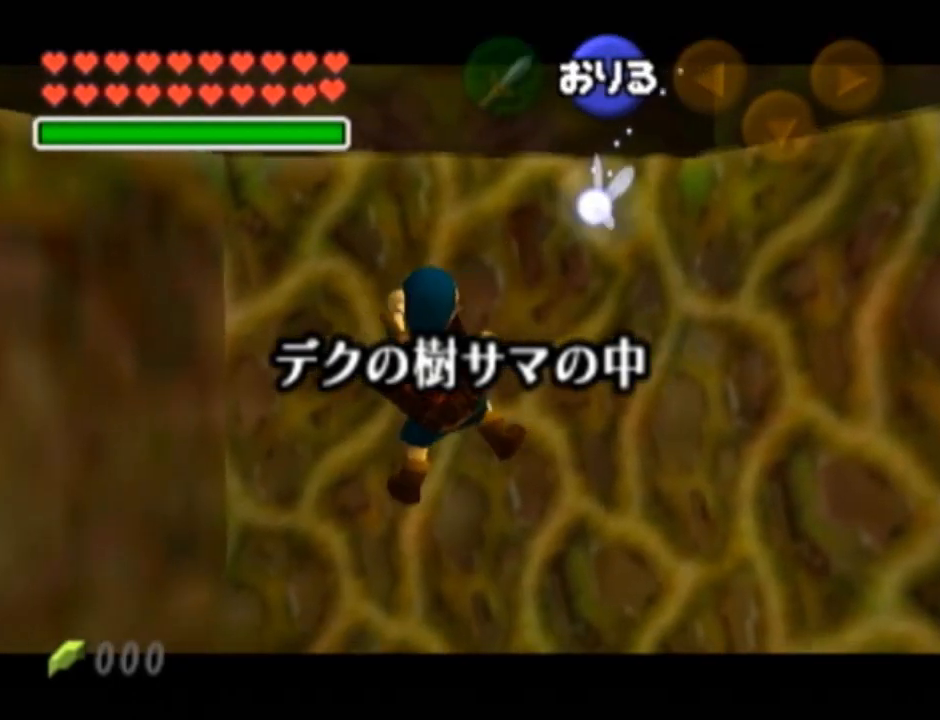
{"buttons": [], "left_stick": "center", "right_stick": "center", "events": [[133, "A", "down"], [233, "A", "up"]]}
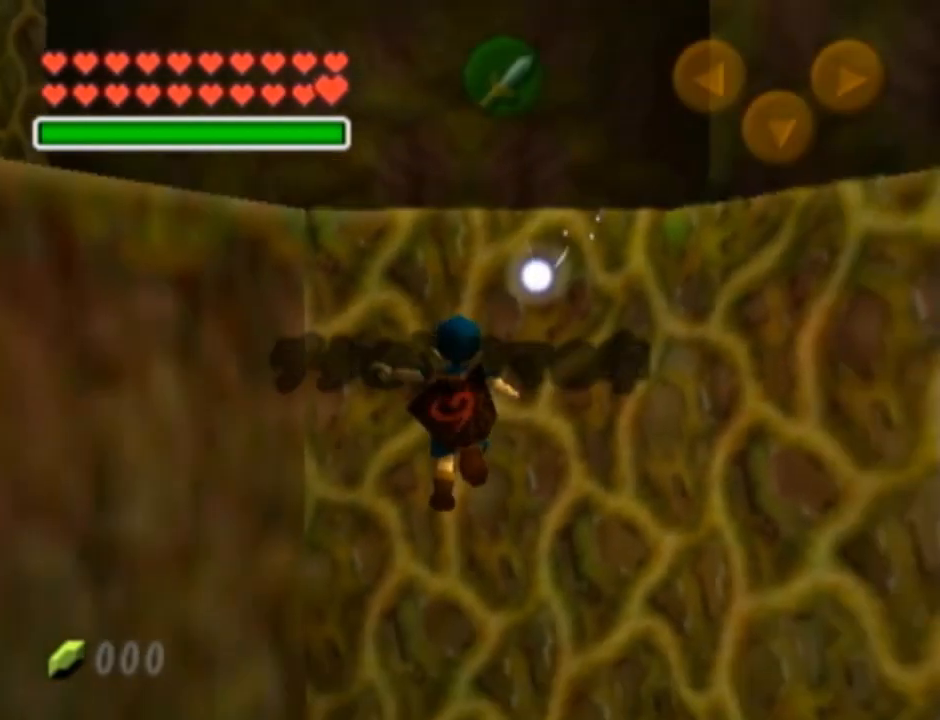
{"buttons": [], "left_stick": "center", "right_stick": "center", "events": []}
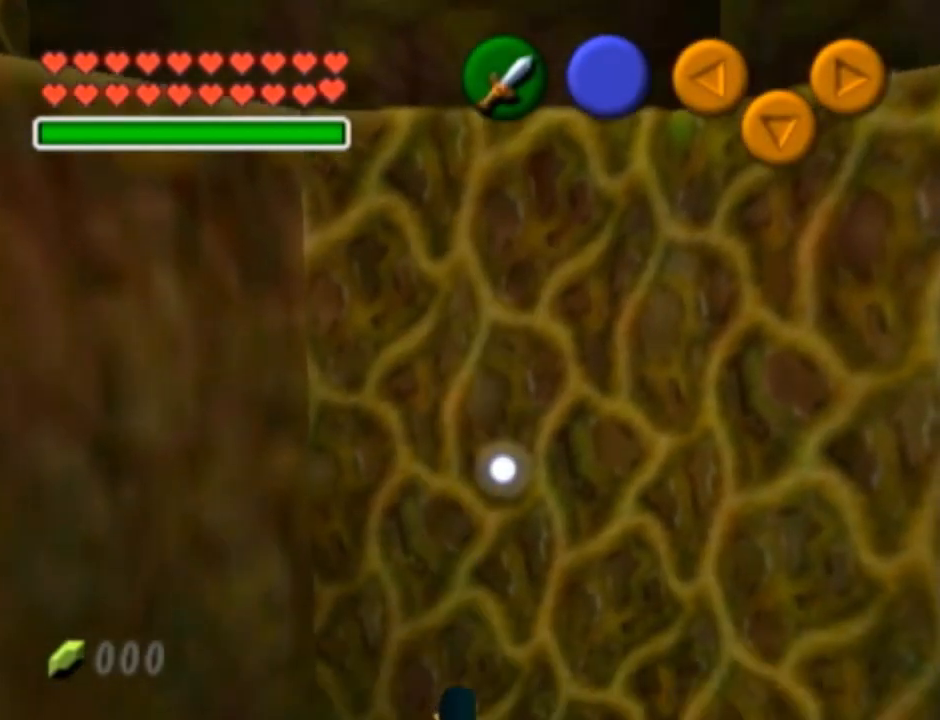
{"buttons": [], "left_stick": "up", "right_stick": "center", "events": [[350, "left_stick", "up"]]}
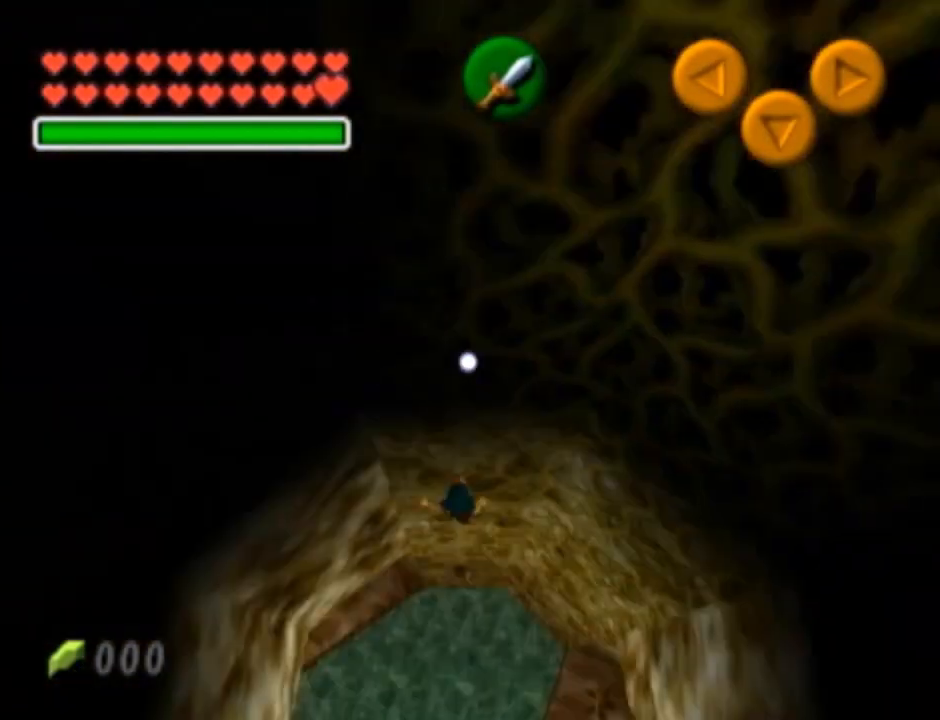
{"buttons": [], "left_stick": "up", "right_stick": "center", "events": []}
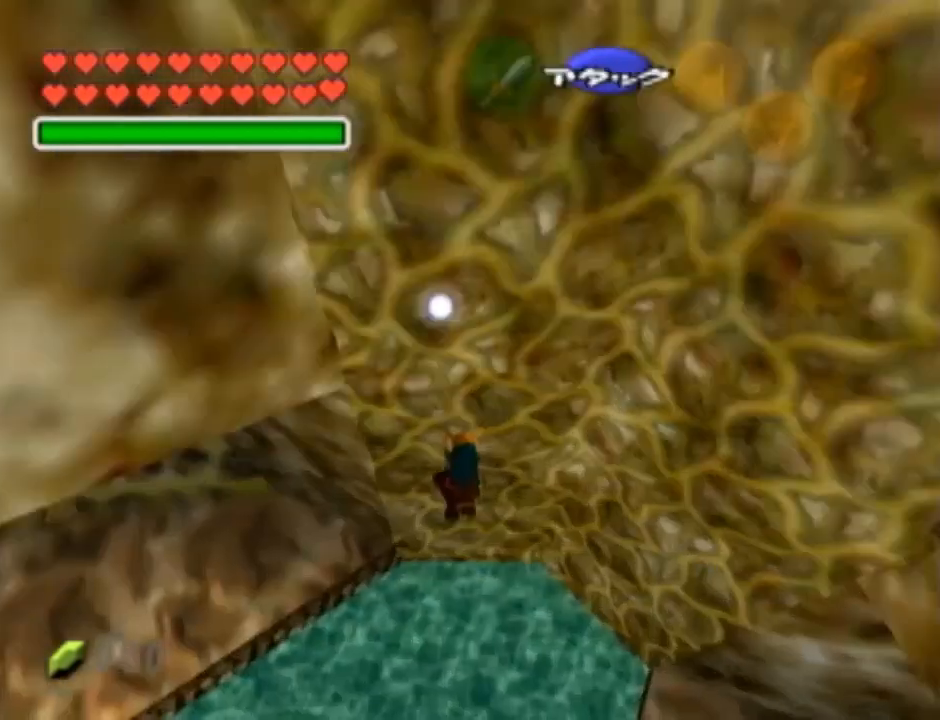
{"buttons": ["L1"], "left_stick": "center", "right_stick": "center", "events": [[50, "left_stick", "center"], [233, "L1", "down"]]}
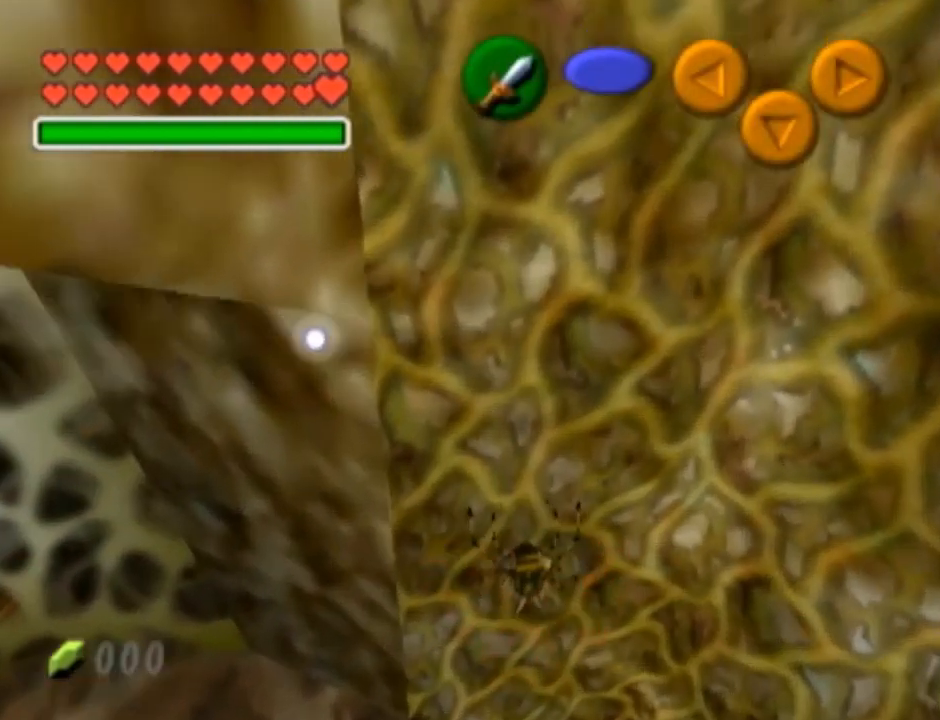
{"buttons": ["L1"], "left_stick": "center", "right_stick": "center", "events": []}
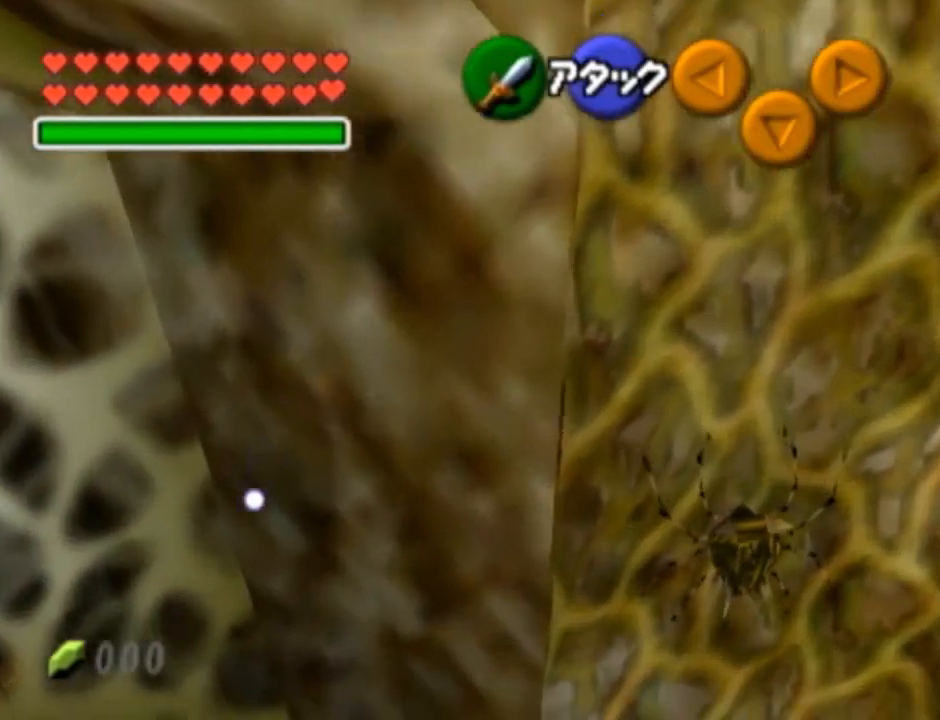
{"buttons": [], "left_stick": "down", "right_stick": "center", "events": [[233, "L1", "up"], [233, "left_stick", "down"]]}
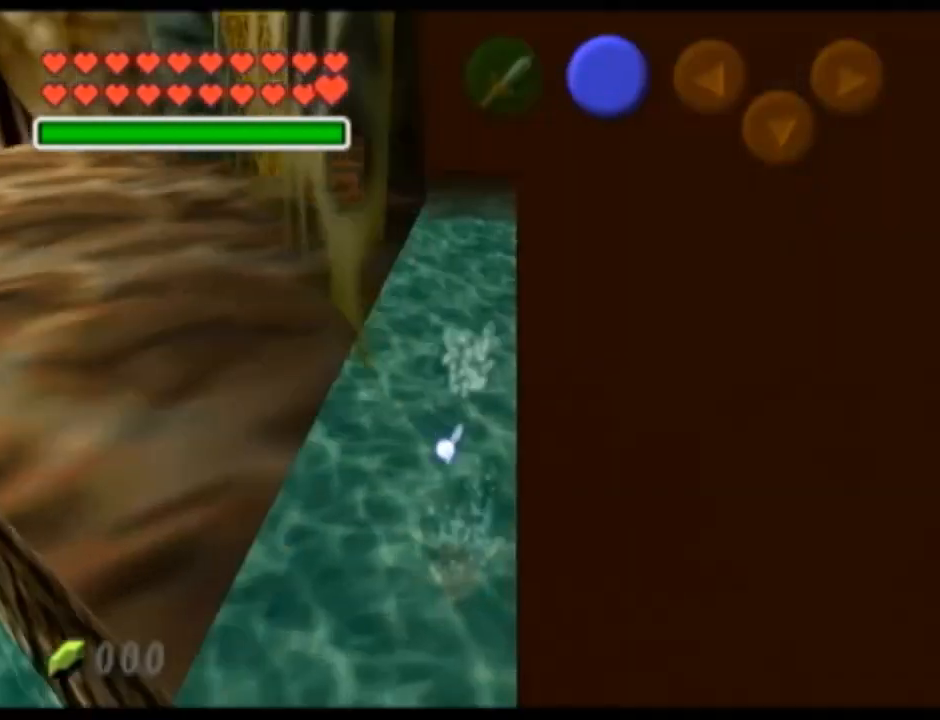
{"buttons": [], "left_stick": "down", "right_stick": "center", "events": []}
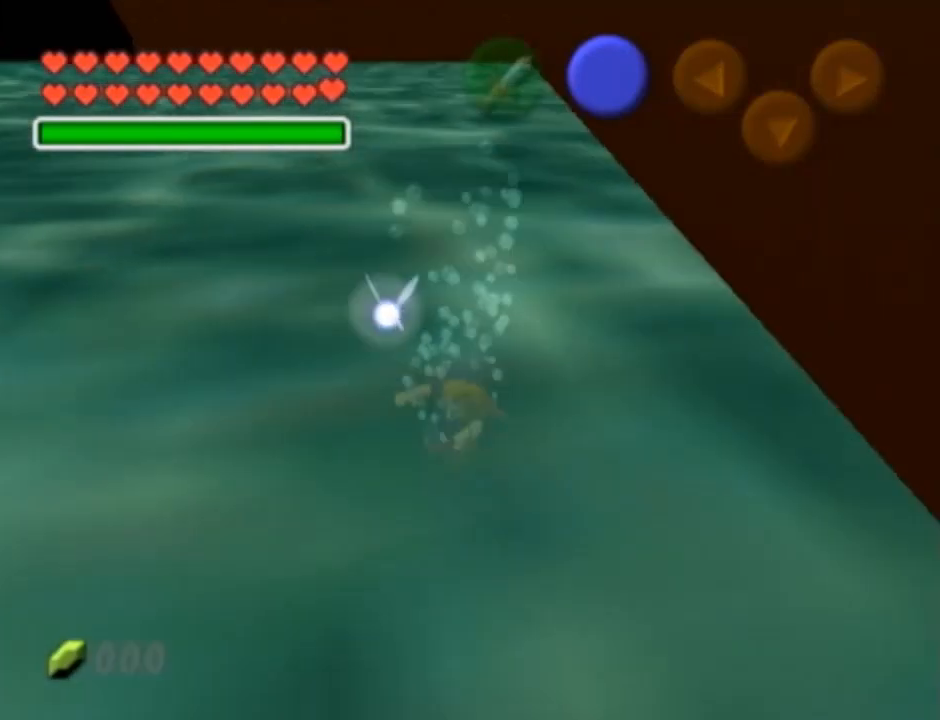
{"buttons": [], "left_stick": "center", "right_stick": "center", "events": [[400, "left_stick", "center"]]}
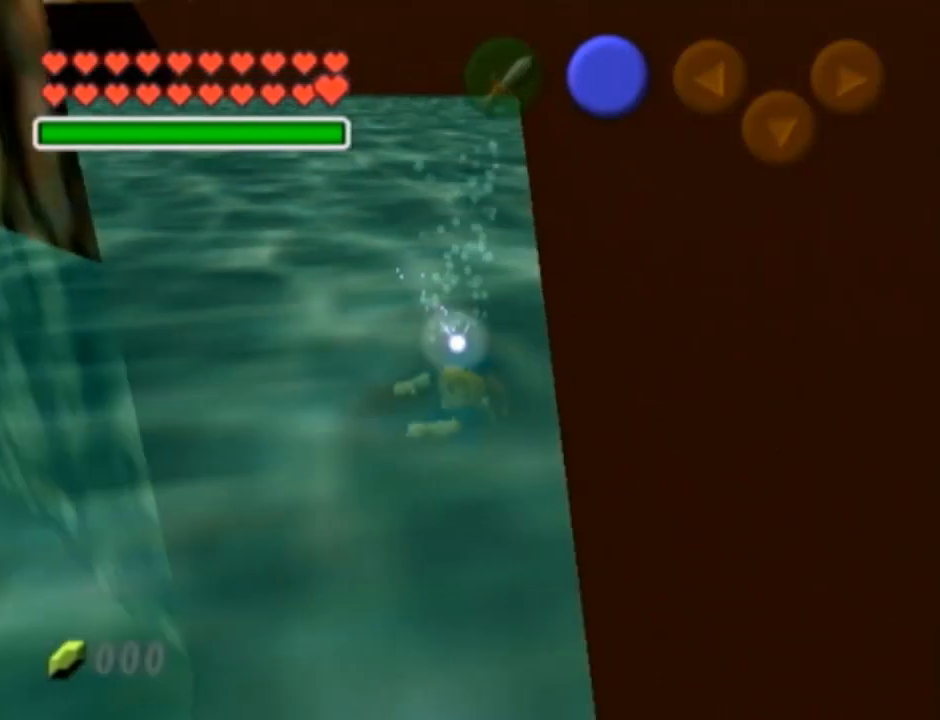
{"buttons": [], "left_stick": "center", "right_stick": "center", "events": []}
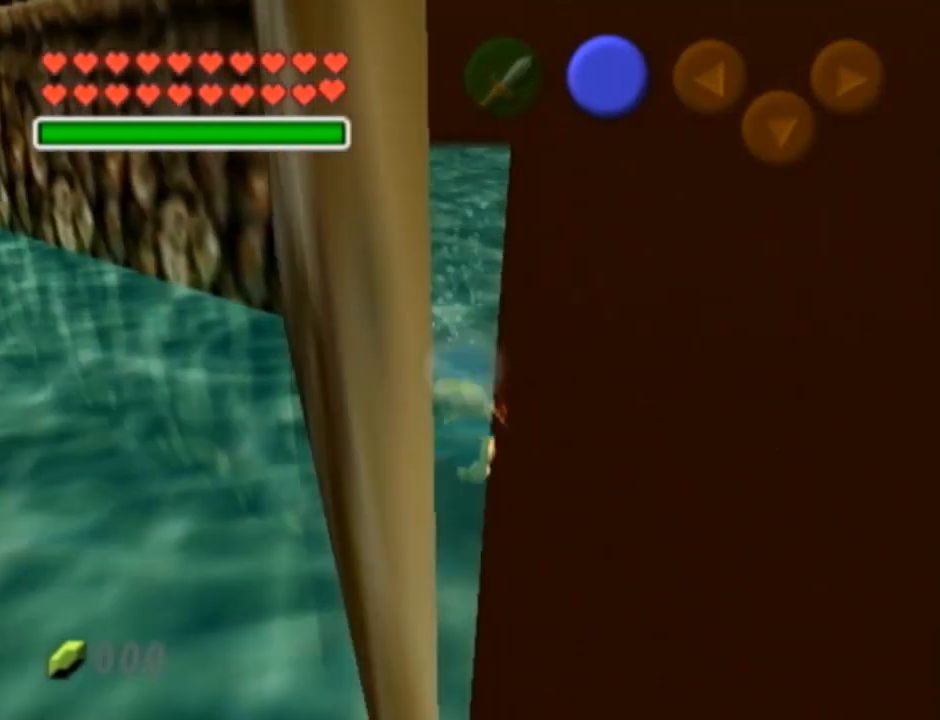
{"buttons": [], "left_stick": "center", "right_stick": "center", "events": []}
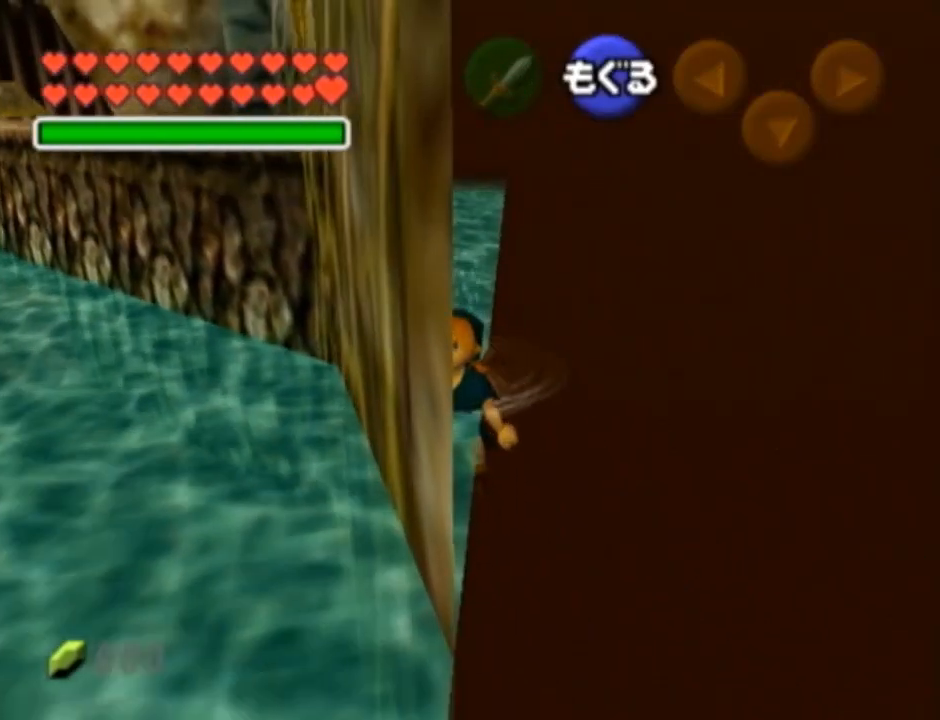
{"buttons": [], "left_stick": "center", "right_stick": "center", "events": []}
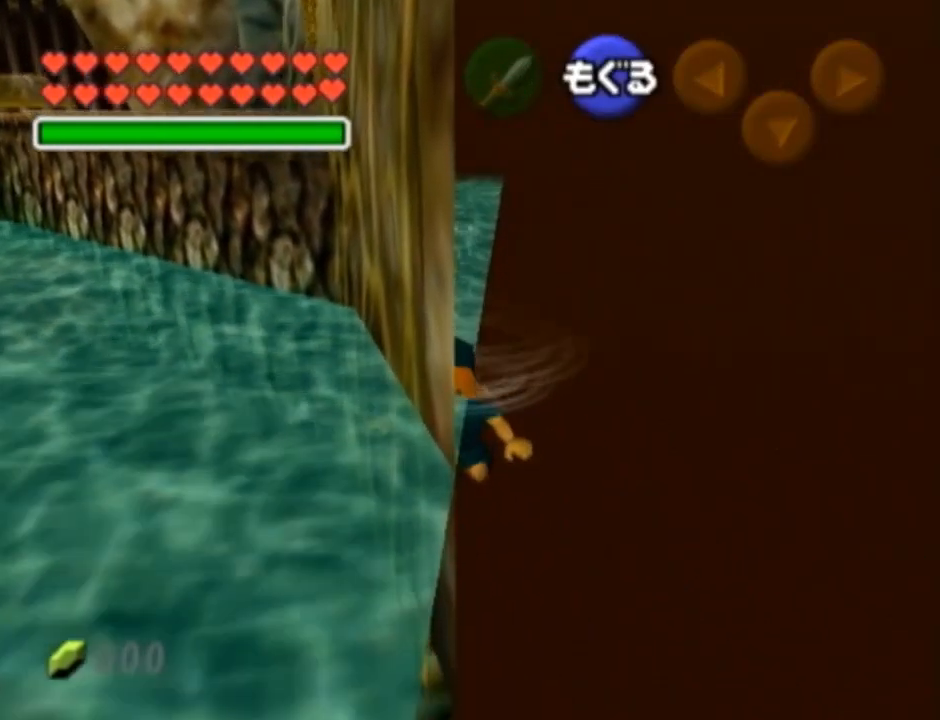
{"buttons": [], "left_stick": "center", "right_stick": "center", "events": []}
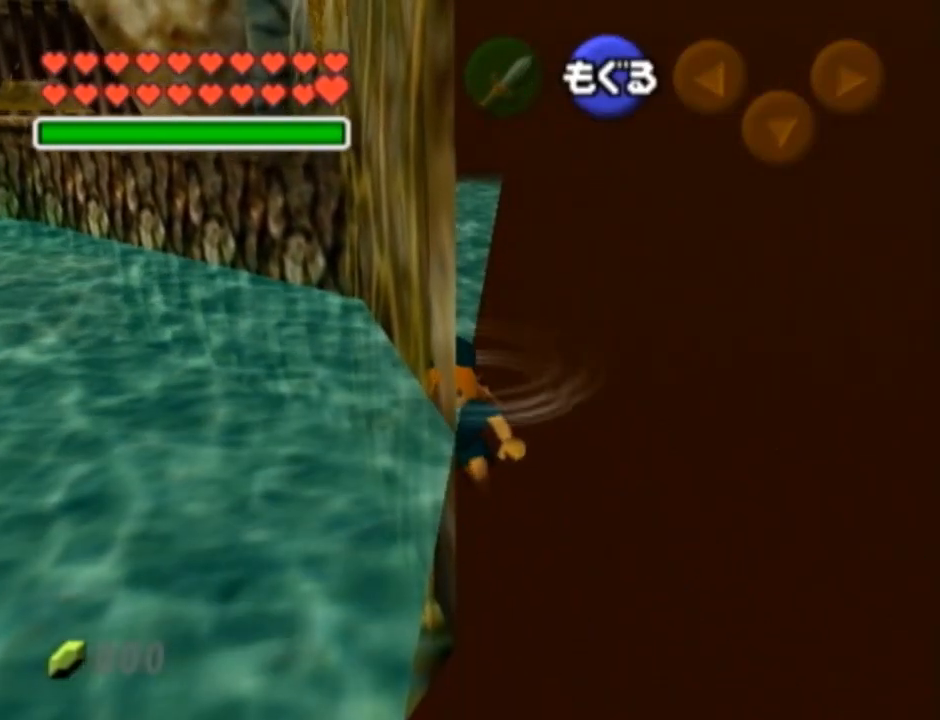
{"buttons": [], "left_stick": "center", "right_stick": "center", "events": []}
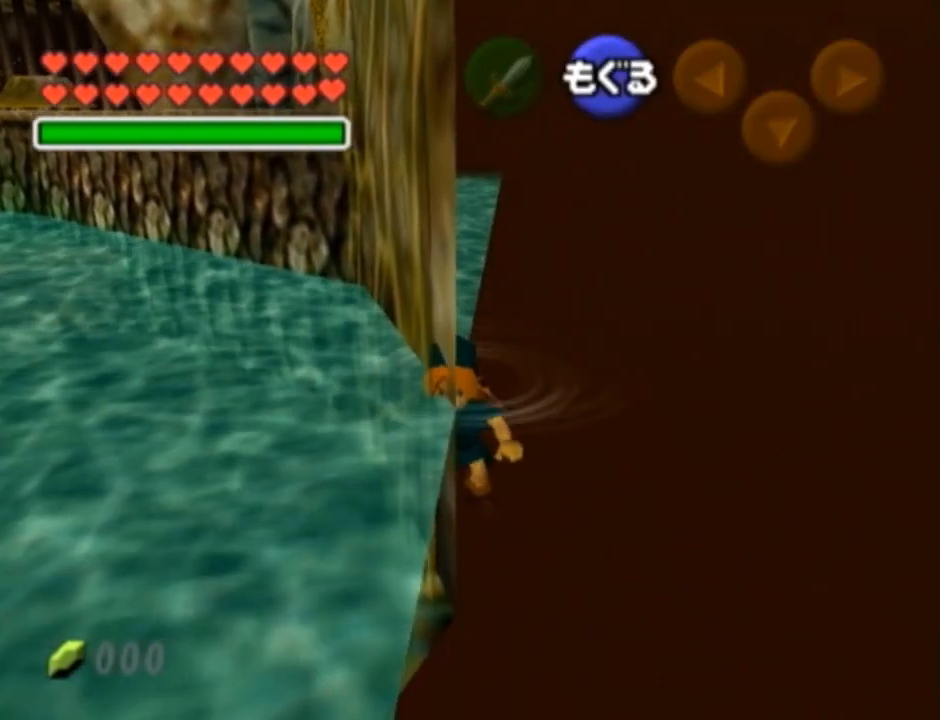
{"buttons": ["L1"], "left_stick": "center", "right_stick": "center", "events": [[350, "L1", "down"]]}
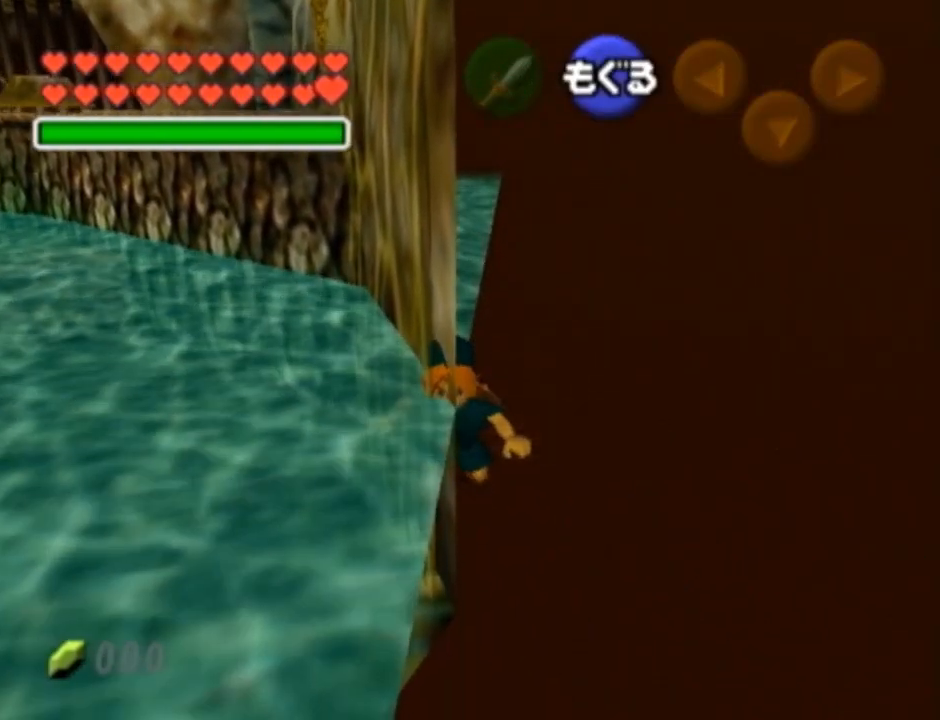
{"buttons": [], "left_stick": "center", "right_stick": "center", "events": [[67, "L1", "up"], [267, "left_stick", "up"], [483, "left_stick", "center"]]}
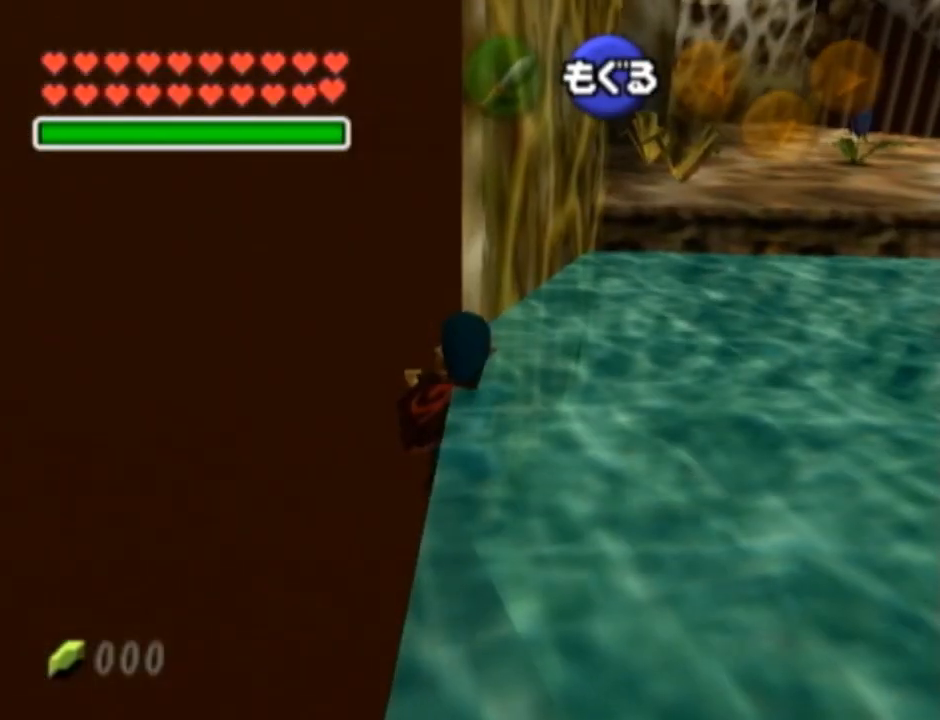
{"buttons": [], "left_stick": "center", "right_stick": "center", "events": []}
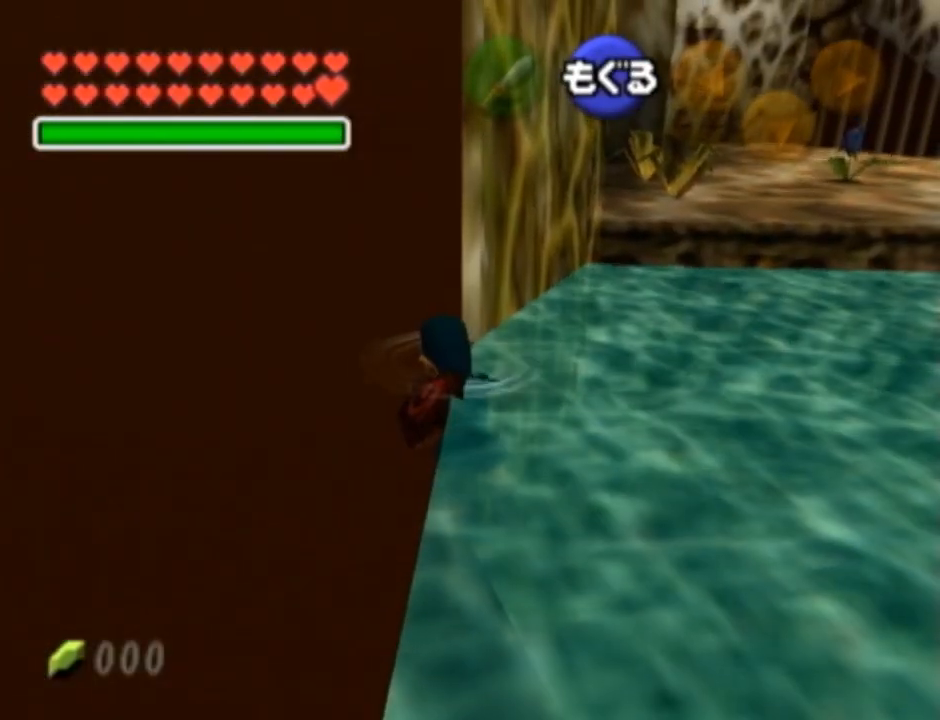
{"buttons": [], "left_stick": "center", "right_stick": "center", "events": [[17, "left_stick", "up"], [200, "left_stick", "center"]]}